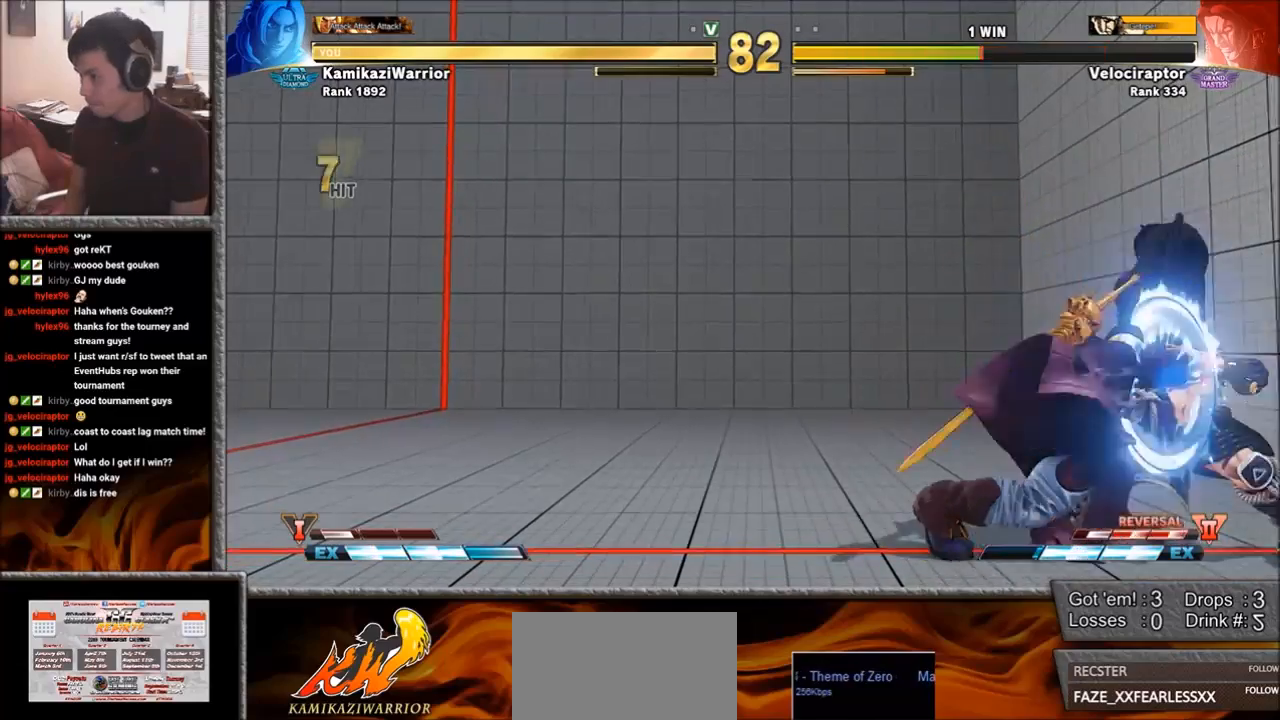
Gameplay with a controller (arcade stick); each line is a JSON object with the inputs held at the frame after it. "events" lists button and stick changes between this image and that frame as [ms after this image, input, new state], when the widget could be followed in between. Not read: L3 R3.
{"buttons": ["TRIANGLE"], "left_stick": "left", "events": [[83, "left_stick", "left"], [150, "TRIANGLE", "up"], [317, "TRIANGLE", "down"]]}
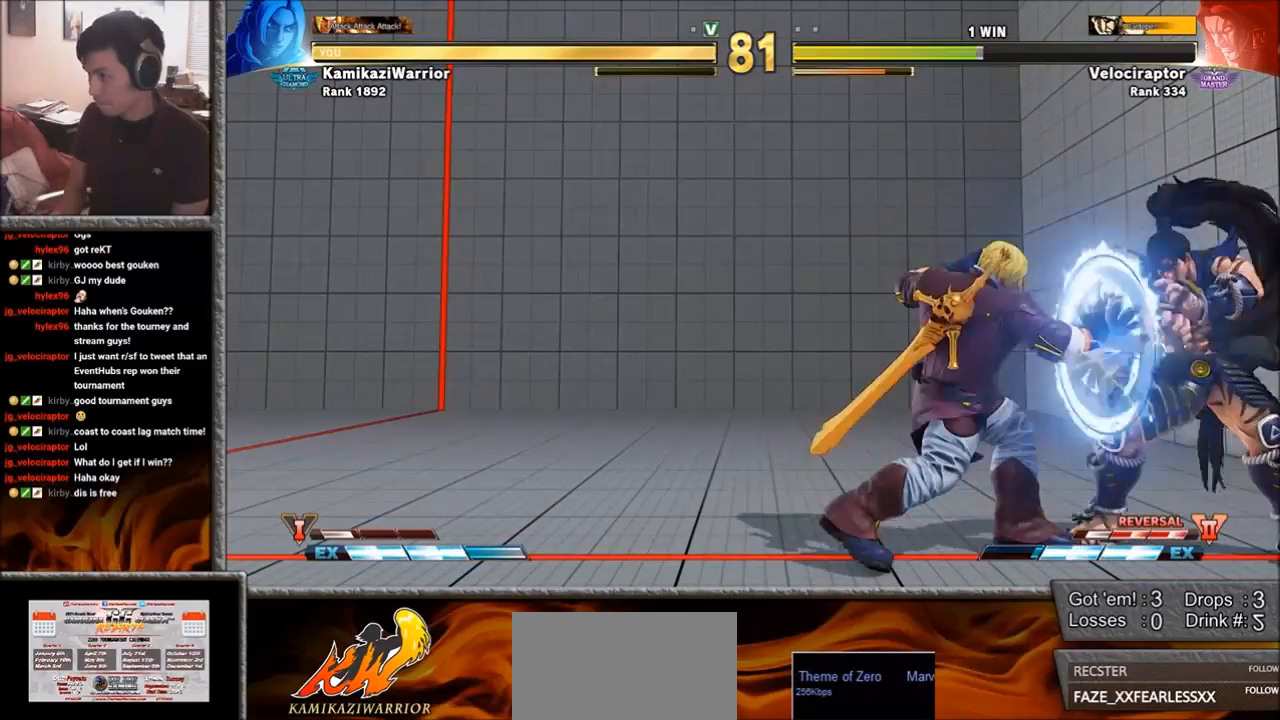
{"buttons": ["TRIANGLE", "R1"], "left_stick": "center", "events": [[250, "R1", "down"], [267, "left_stick", "down"], [333, "left_stick", "right"], [417, "R1", "up"], [417, "TRIANGLE", "up"], [467, "R1", "down"], [467, "TRIANGLE", "down"], [467, "left_stick", "center"]]}
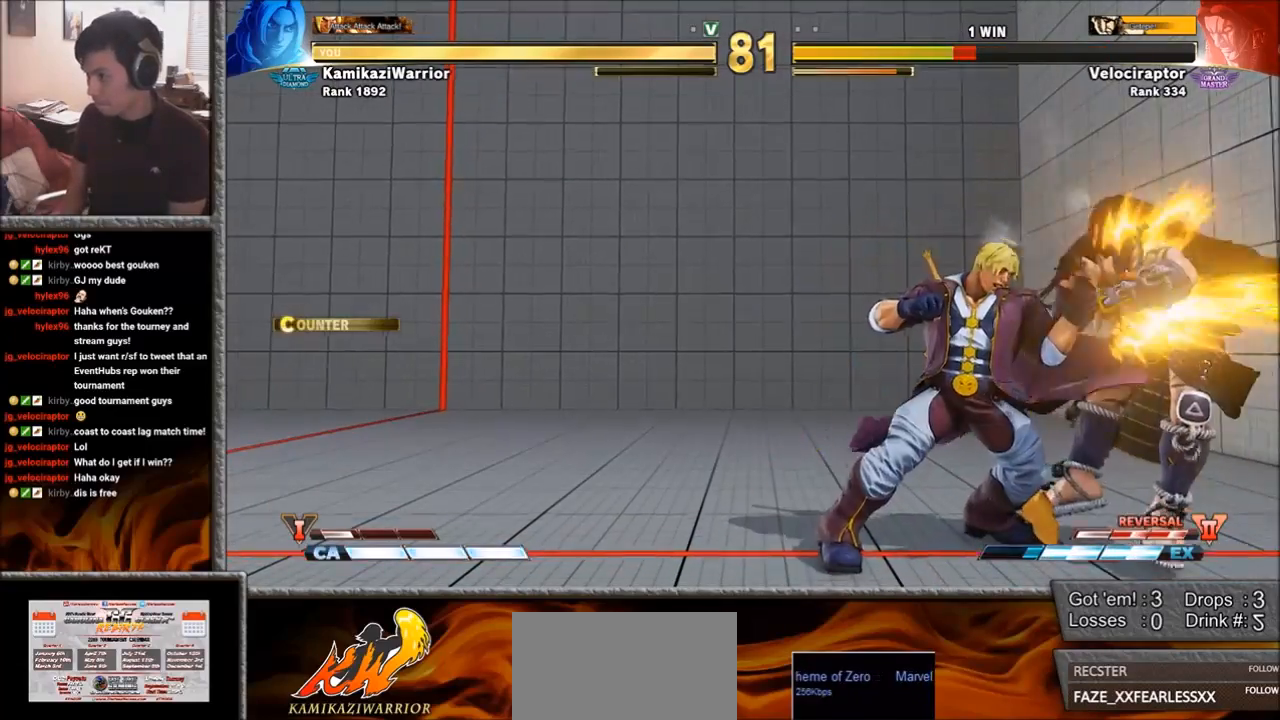
{"buttons": [], "left_stick": "center", "events": [[83, "R1", "up"], [83, "TRIANGLE", "up"], [133, "R1", "down"], [133, "TRIANGLE", "down"], [317, "R1", "up"], [317, "TRIANGLE", "up"]]}
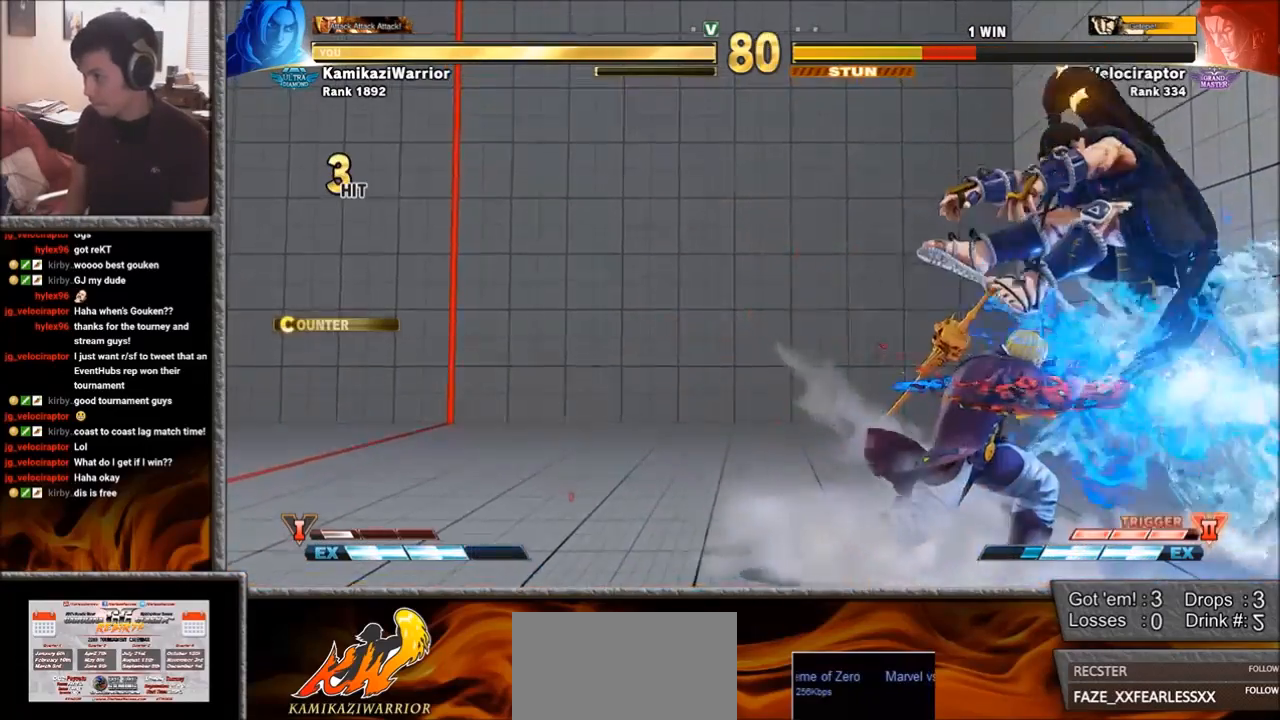
{"buttons": ["TRIANGLE"], "left_stick": "center", "events": [[133, "left_stick", "right"], [217, "left_stick", "down"], [317, "TRIANGLE", "down"], [333, "left_stick", "right"], [383, "TRIANGLE", "up"], [417, "left_stick", "center"], [450, "TRIANGLE", "down"]]}
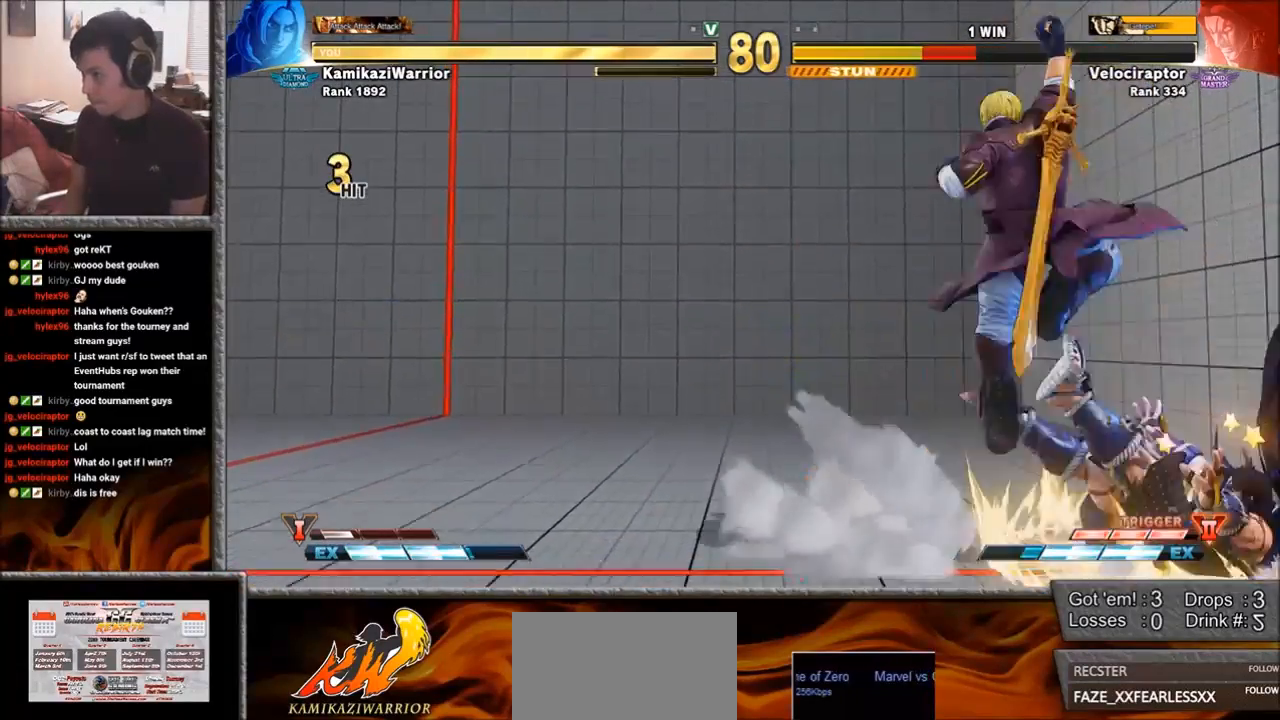
{"buttons": [], "left_stick": "down", "events": [[83, "TRIANGLE", "up"], [367, "left_stick", "right"], [450, "left_stick", "down"]]}
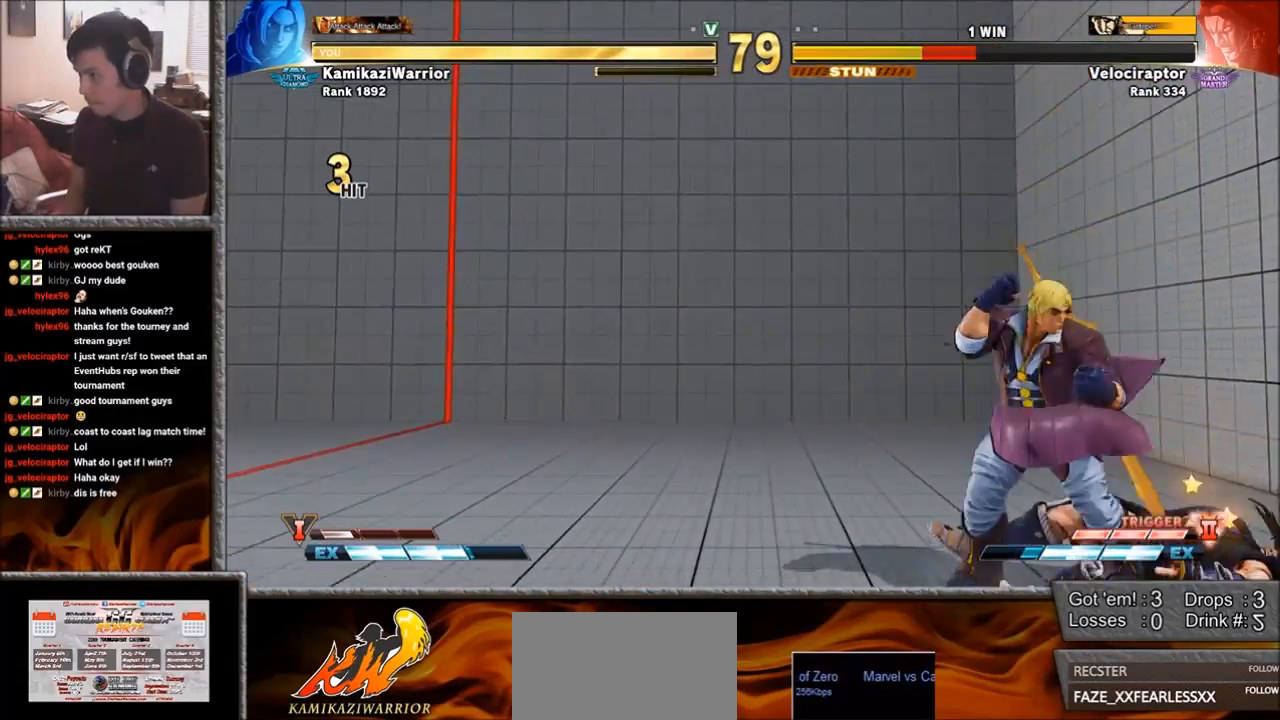
{"buttons": [], "left_stick": "center", "events": [[50, "left_stick", "center"], [217, "left_stick", "right"], [483, "left_stick", "center"]]}
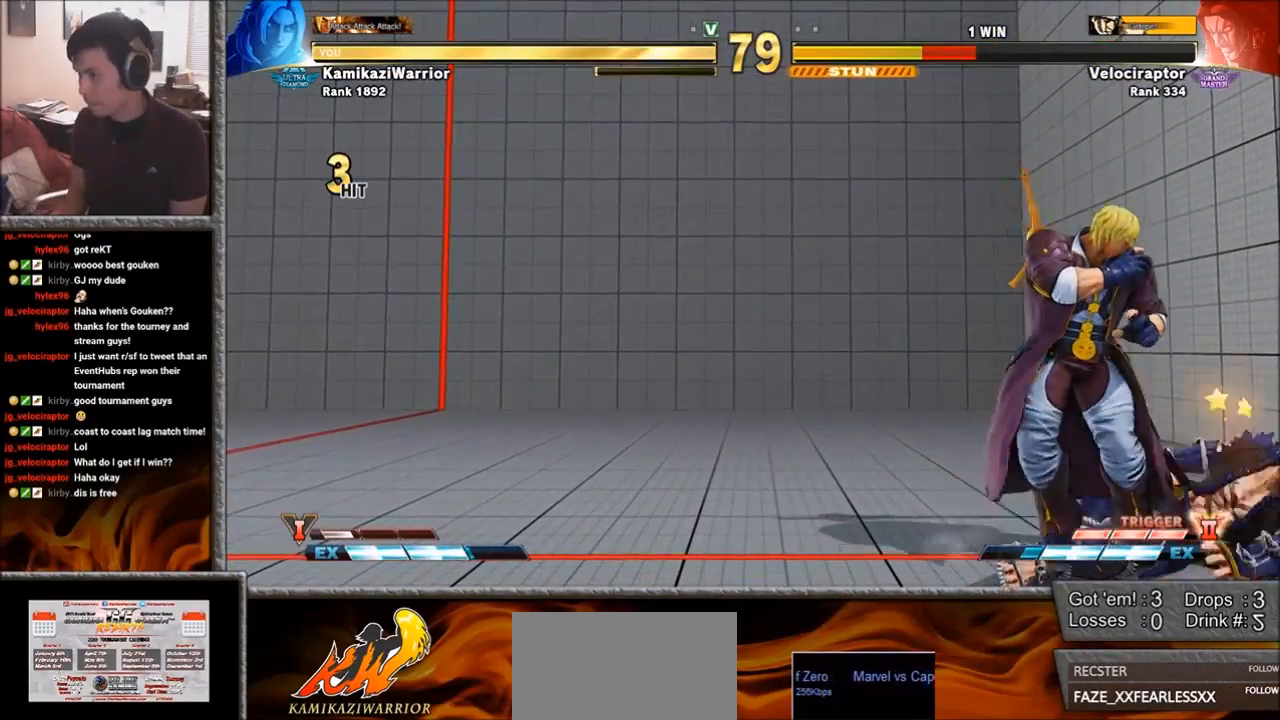
{"buttons": [], "left_stick": "down-right", "events": [[183, "left_stick", "up"], [333, "left_stick", "center"], [433, "left_stick", "right"], [483, "left_stick", "down-right"]]}
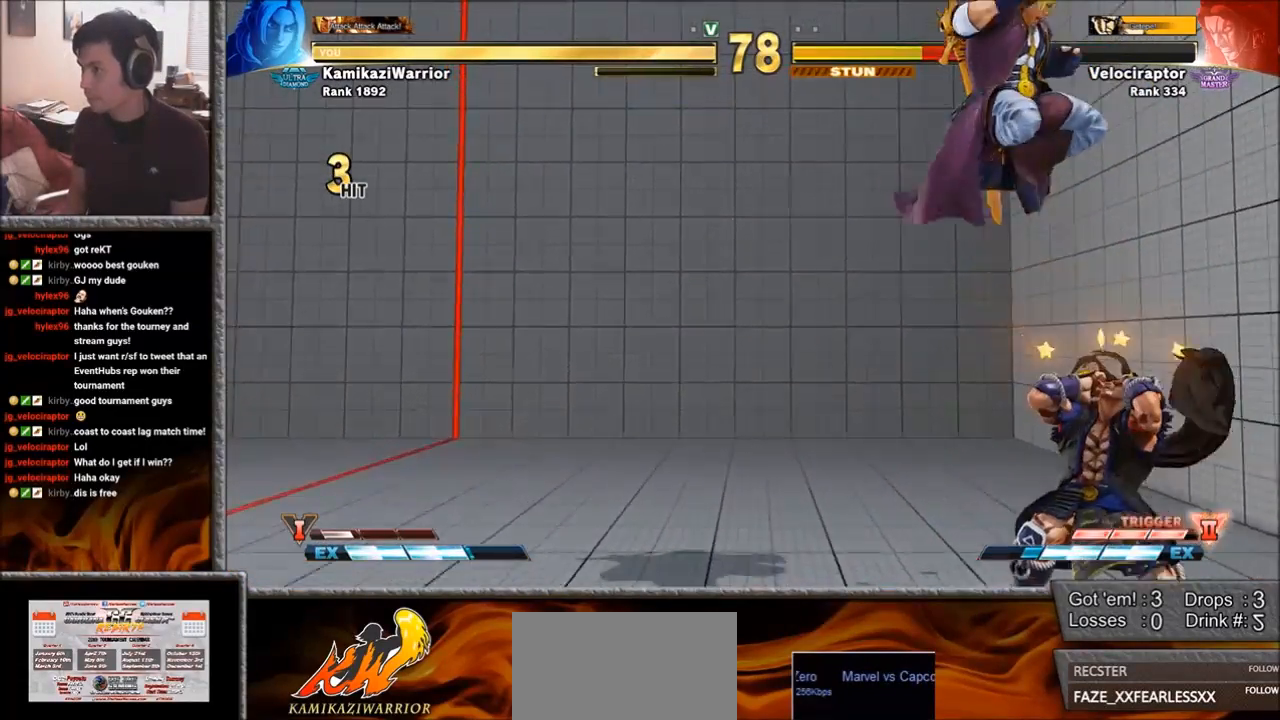
{"buttons": ["R2"], "left_stick": "down-right", "events": [[217, "R2", "down"]]}
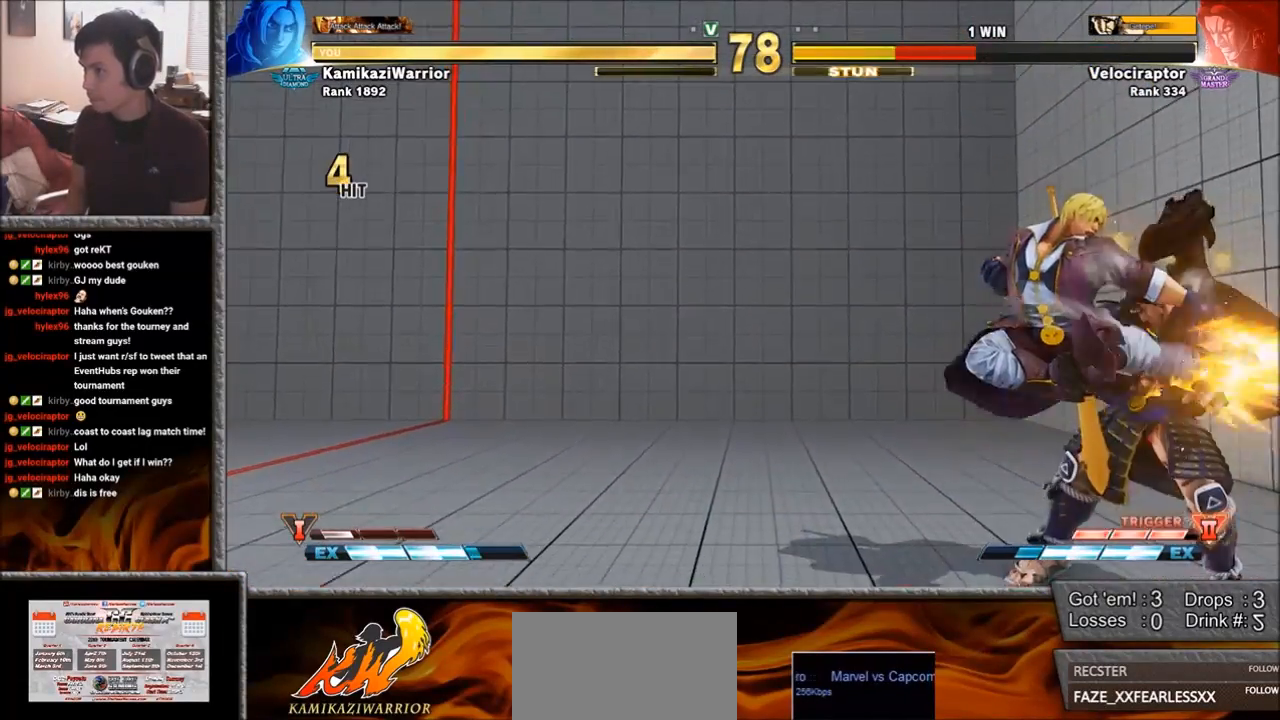
{"buttons": ["CIRCLE"], "left_stick": "center", "events": [[133, "R2", "up"], [217, "R1", "down"], [233, "L2", "down"], [267, "left_stick", "down-left"], [333, "L2", "up"], [350, "R1", "up"], [350, "left_stick", "up-left"], [400, "CIRCLE", "down"], [433, "left_stick", "center"]]}
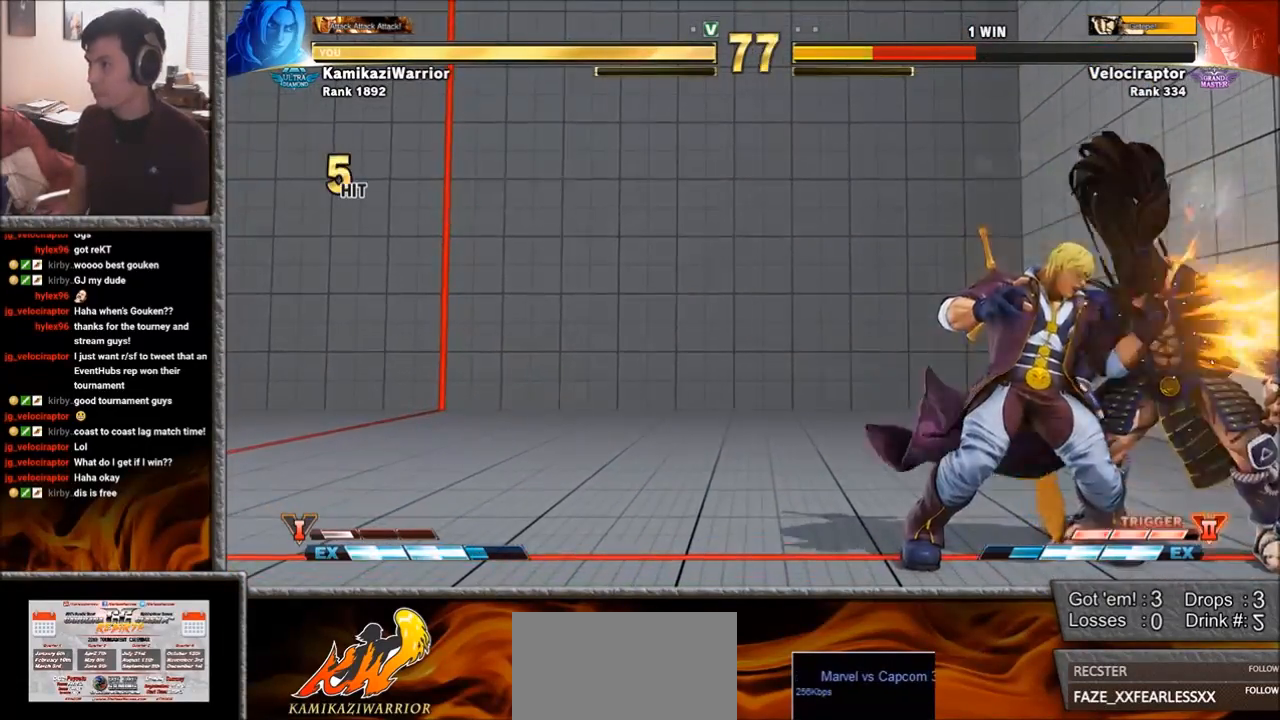
{"buttons": [], "left_stick": "center", "events": [[17, "CIRCLE", "up"], [83, "CIRCLE", "down"], [167, "CIRCLE", "up"], [217, "CIRCLE", "down"], [350, "CIRCLE", "up"]]}
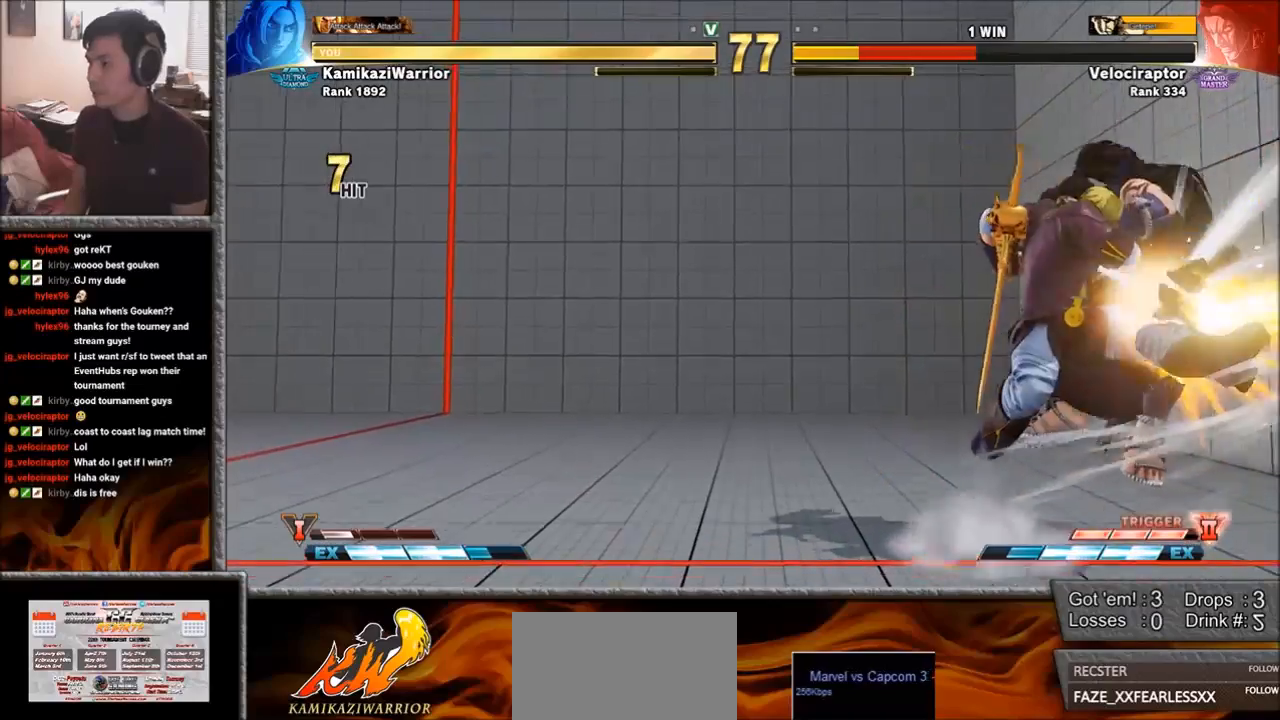
{"buttons": [], "left_stick": "center", "events": []}
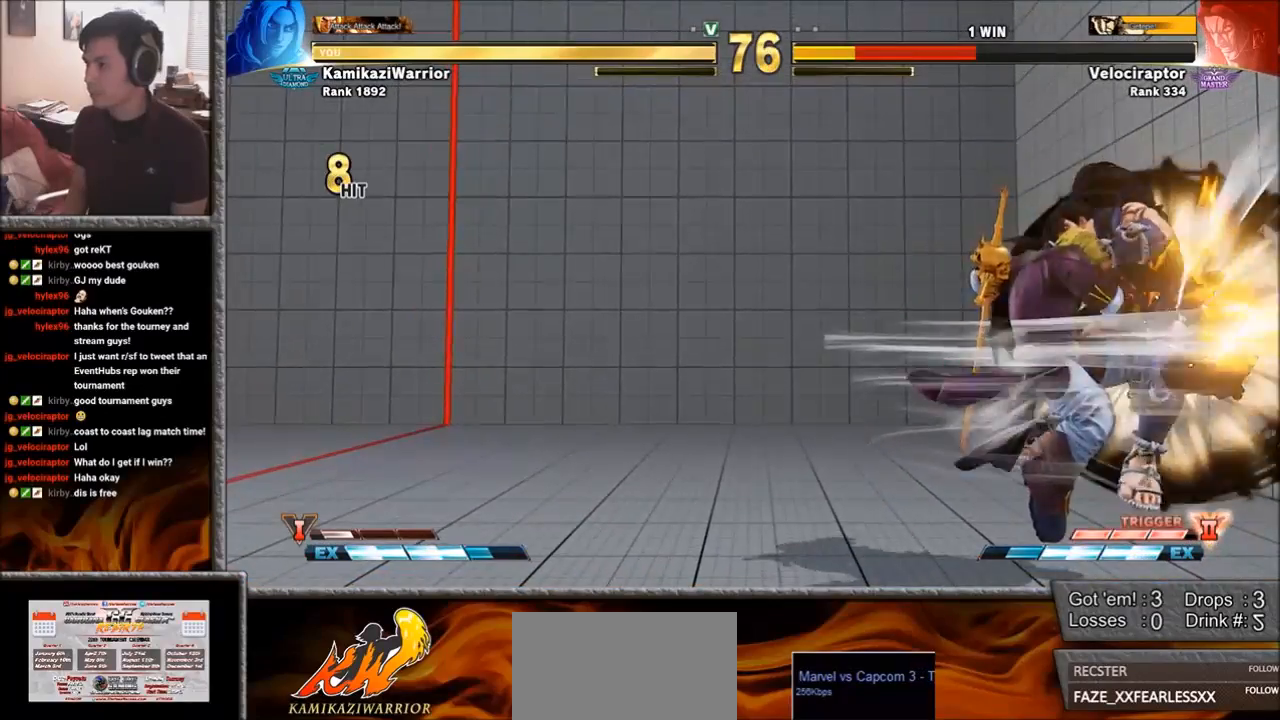
{"buttons": ["TRIANGLE"], "left_stick": "center", "events": [[200, "left_stick", "right"], [267, "left_stick", "down"], [383, "left_stick", "right"], [417, "R1", "down"], [417, "TRIANGLE", "down"], [467, "left_stick", "center"], [500, "R1", "up"]]}
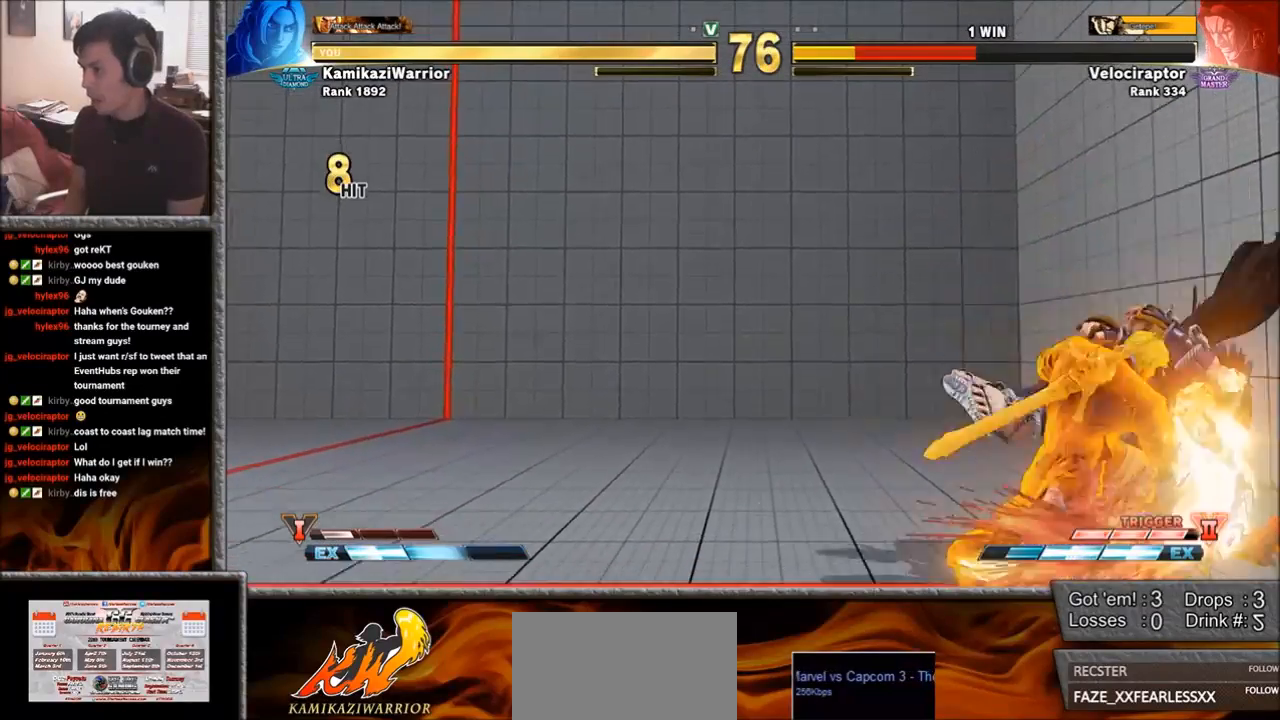
{"buttons": ["R1"], "left_stick": "center", "events": [[17, "TRIANGLE", "up"], [67, "R1", "down"], [67, "TRIANGLE", "down"], [83, "SQUARE", "down"], [167, "R1", "up"], [183, "TRIANGLE", "up"], [200, "SQUARE", "up"], [267, "R2", "down"], [283, "CIRCLE", "down"], [283, "CROSS", "down"], [383, "R2", "up"], [400, "CIRCLE", "up"], [400, "CROSS", "up"], [500, "R1", "down"]]}
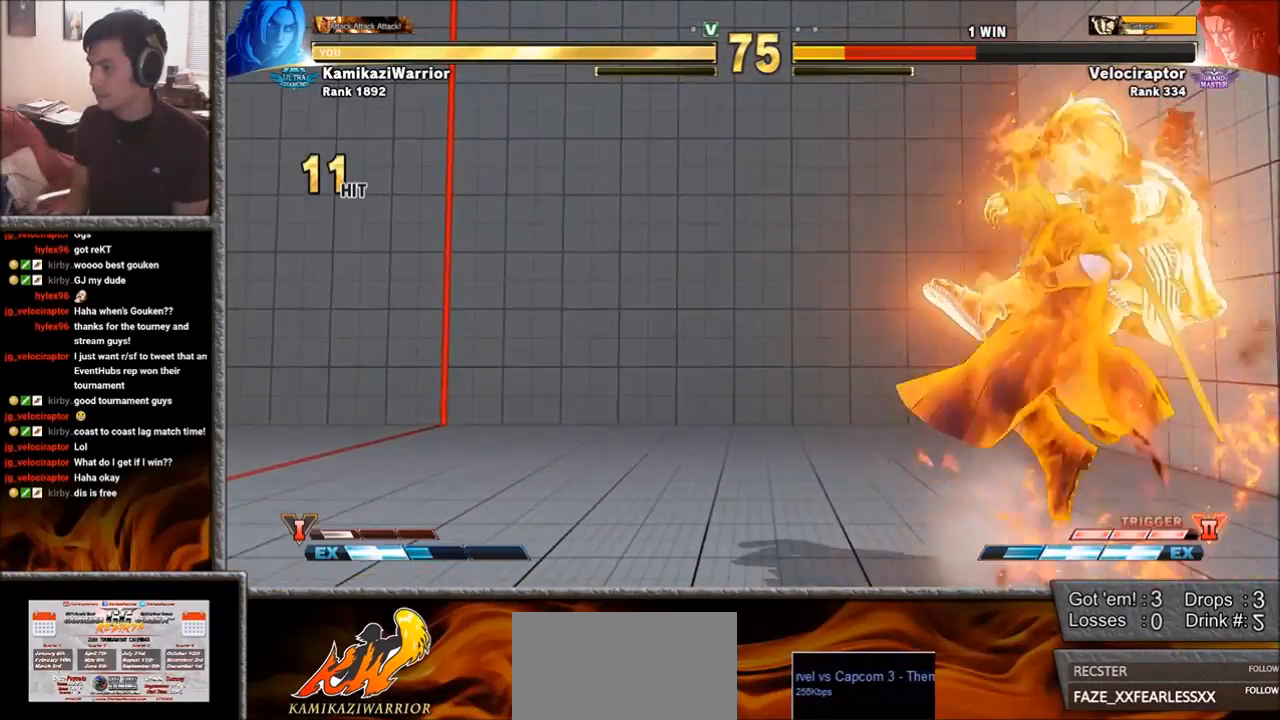
{"buttons": ["SQUARE"], "left_stick": "center", "events": [[17, "SQUARE", "down"], [17, "TRIANGLE", "down"], [67, "R1", "up"], [67, "TRIANGLE", "up"], [100, "SQUARE", "up"], [183, "CIRCLE", "down"], [183, "R2", "down"], [217, "CROSS", "down"], [300, "CIRCLE", "up"], [300, "R2", "up"], [317, "CROSS", "up"], [400, "R1", "down"], [400, "TRIANGLE", "down"], [417, "SQUARE", "down"], [483, "R1", "up"], [483, "TRIANGLE", "up"]]}
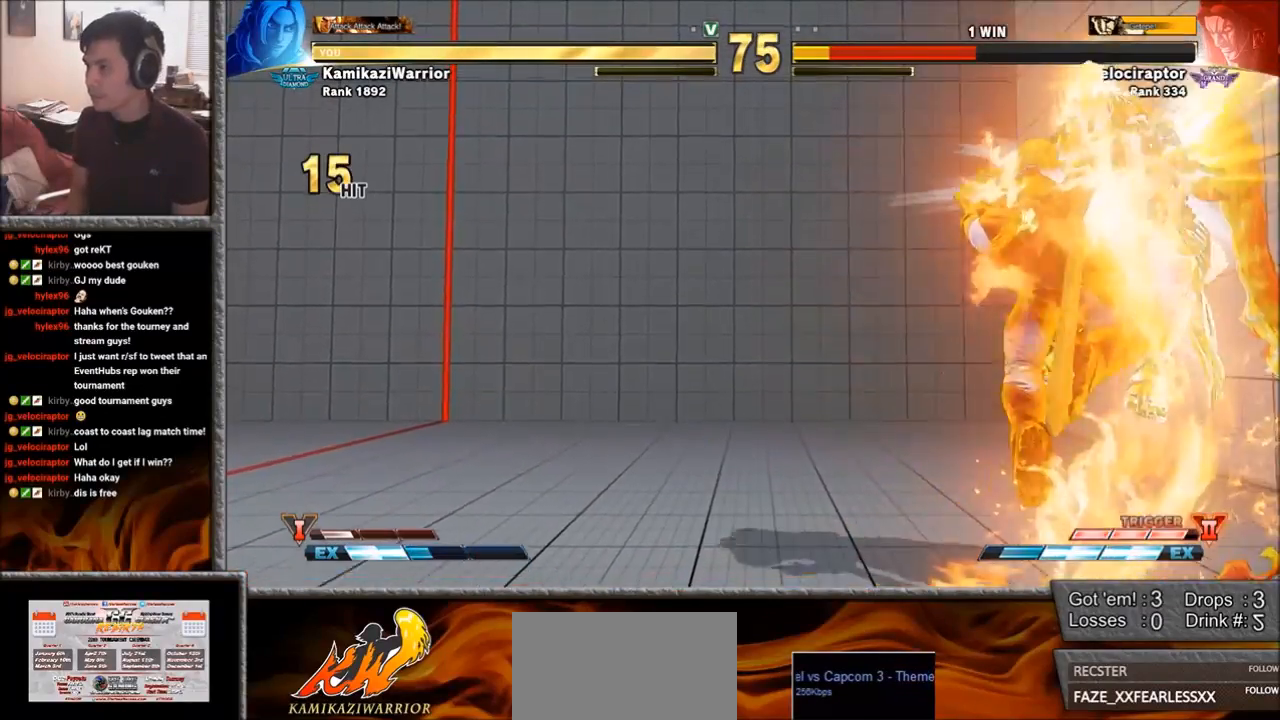
{"buttons": [], "left_stick": "center", "events": [[17, "SQUARE", "up"], [83, "CIRCLE", "down"], [83, "R2", "down"], [100, "CROSS", "down"], [183, "CROSS", "up"], [200, "CIRCLE", "up"], [200, "R2", "up"]]}
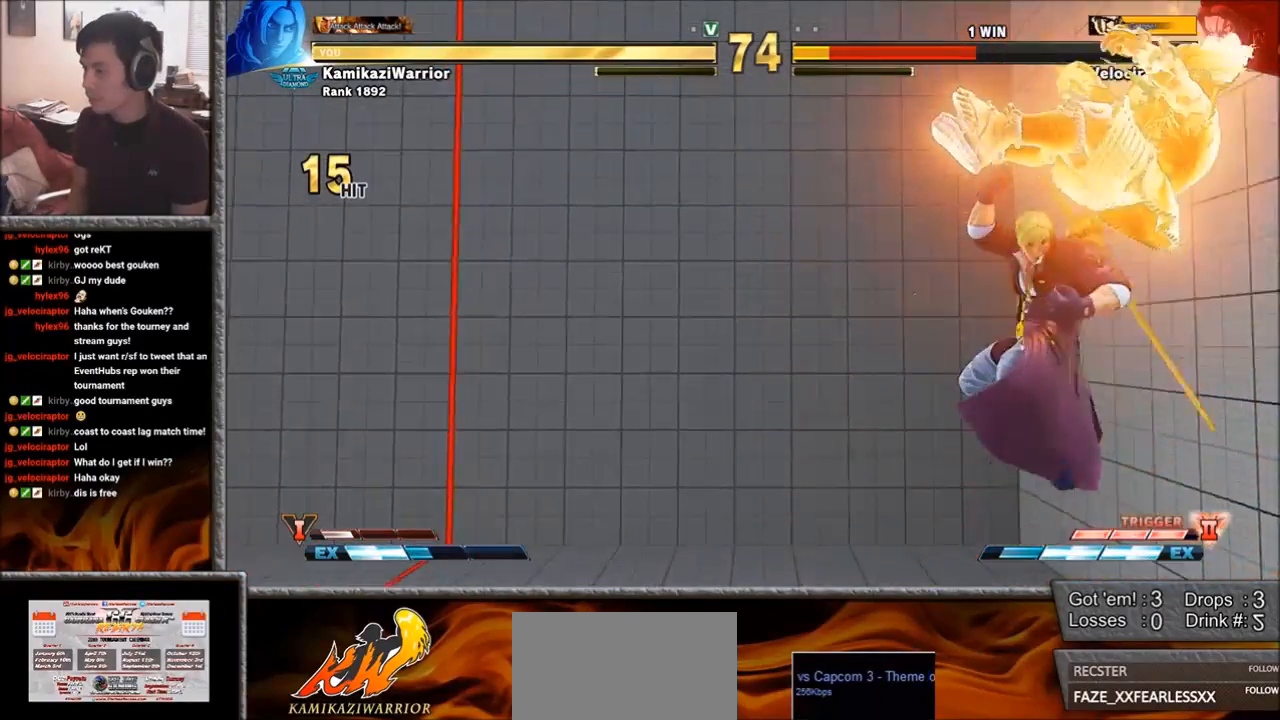
{"buttons": [], "left_stick": "right", "events": [[367, "left_stick", "right"]]}
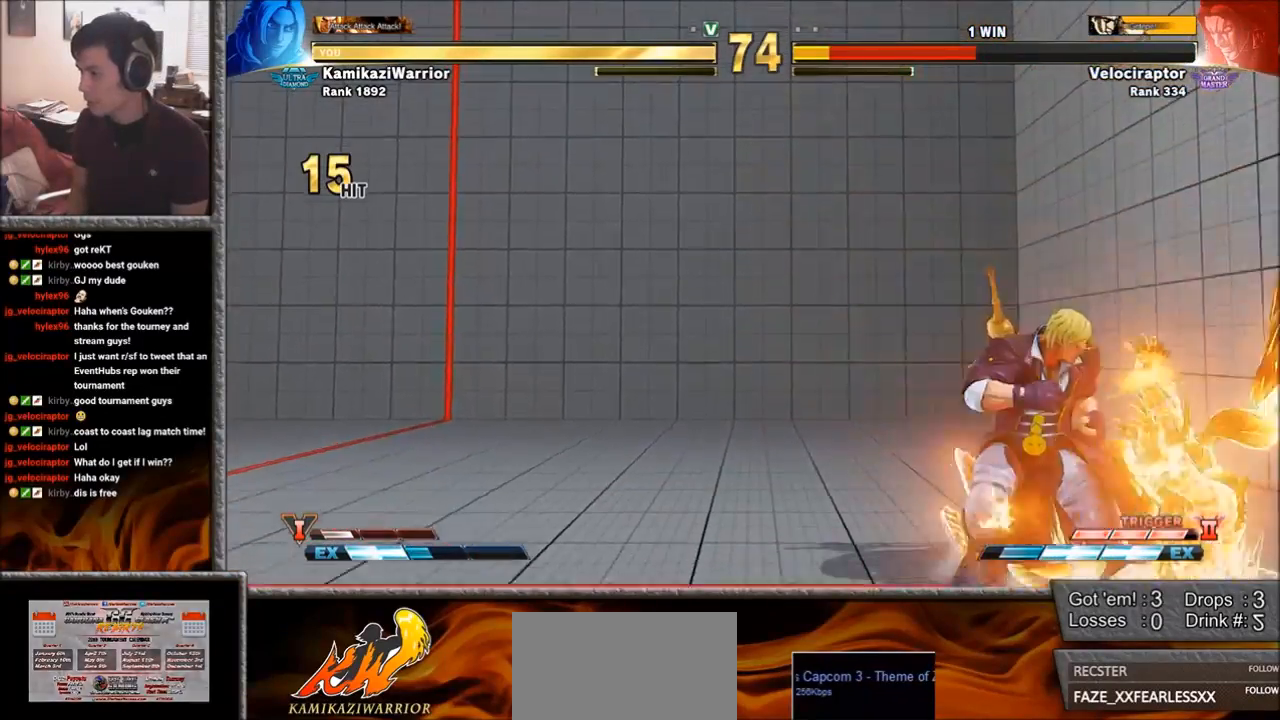
{"buttons": ["R2"], "left_stick": "right", "events": [[117, "R2", "down"]]}
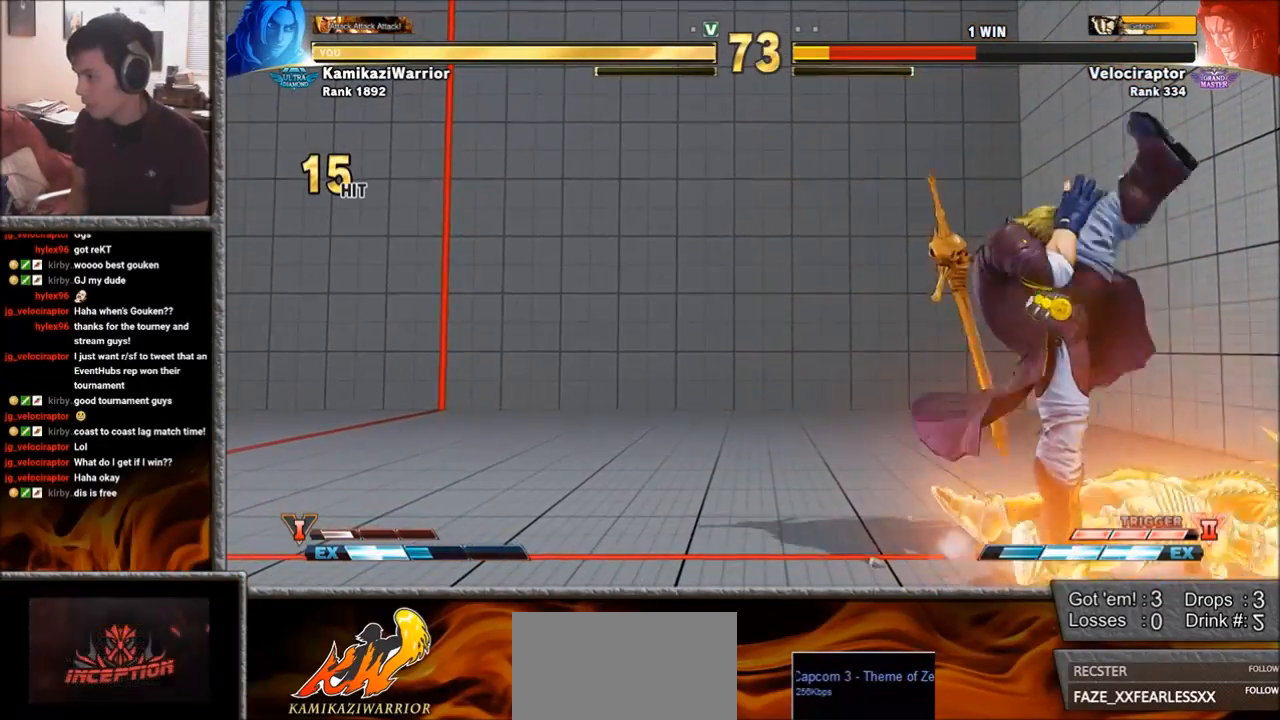
{"buttons": [], "left_stick": "right", "events": [[167, "R2", "up"]]}
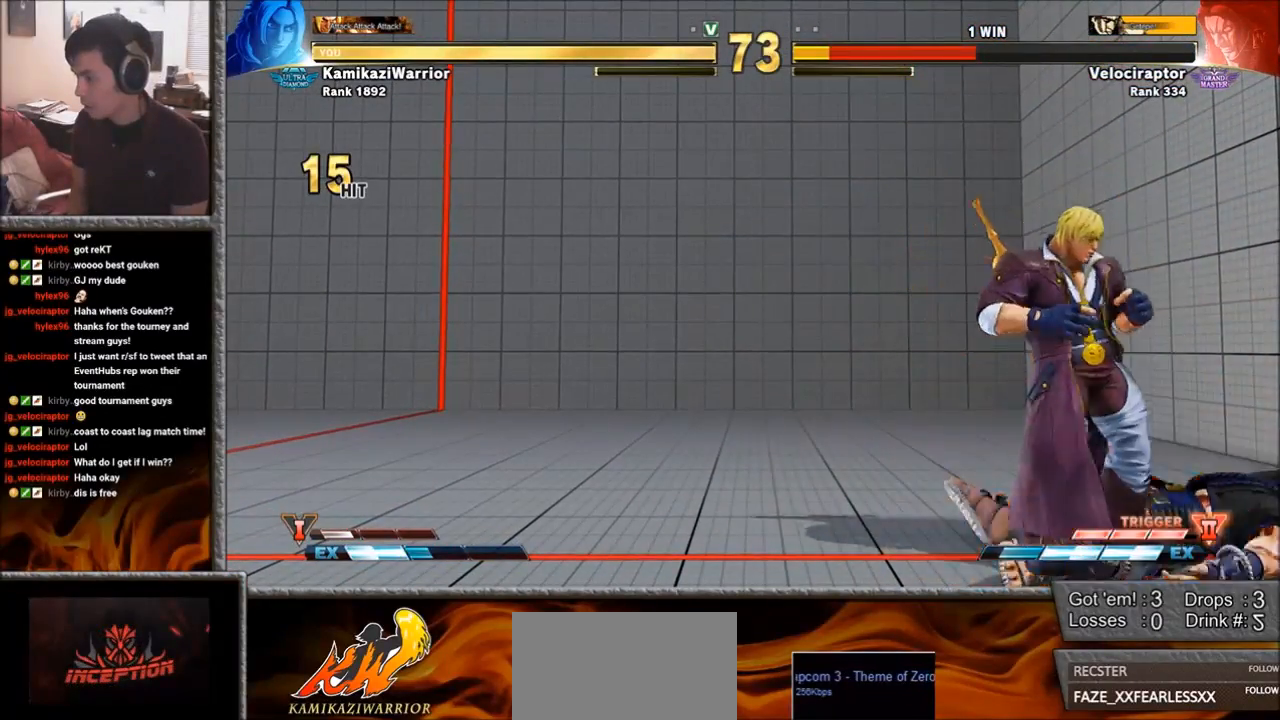
{"buttons": ["R2"], "left_stick": "right", "events": [[117, "R2", "down"]]}
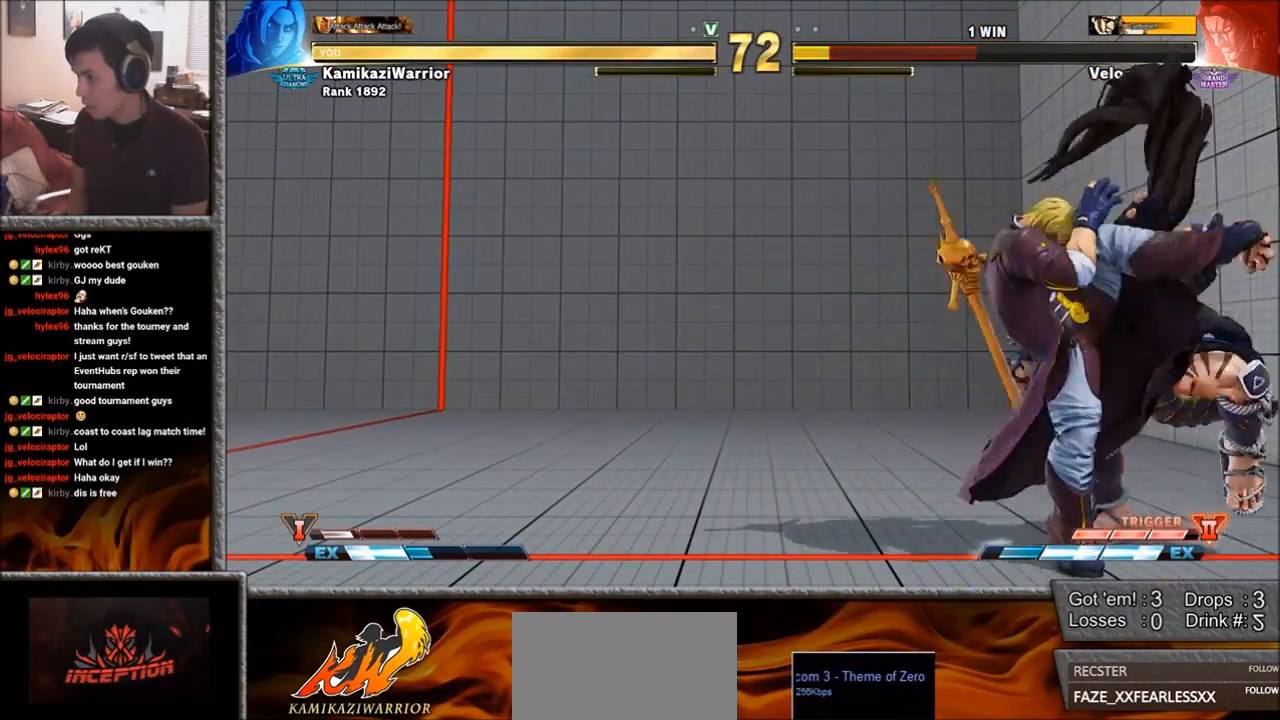
{"buttons": [], "left_stick": "center", "events": [[117, "left_stick", "center"], [250, "R2", "up"]]}
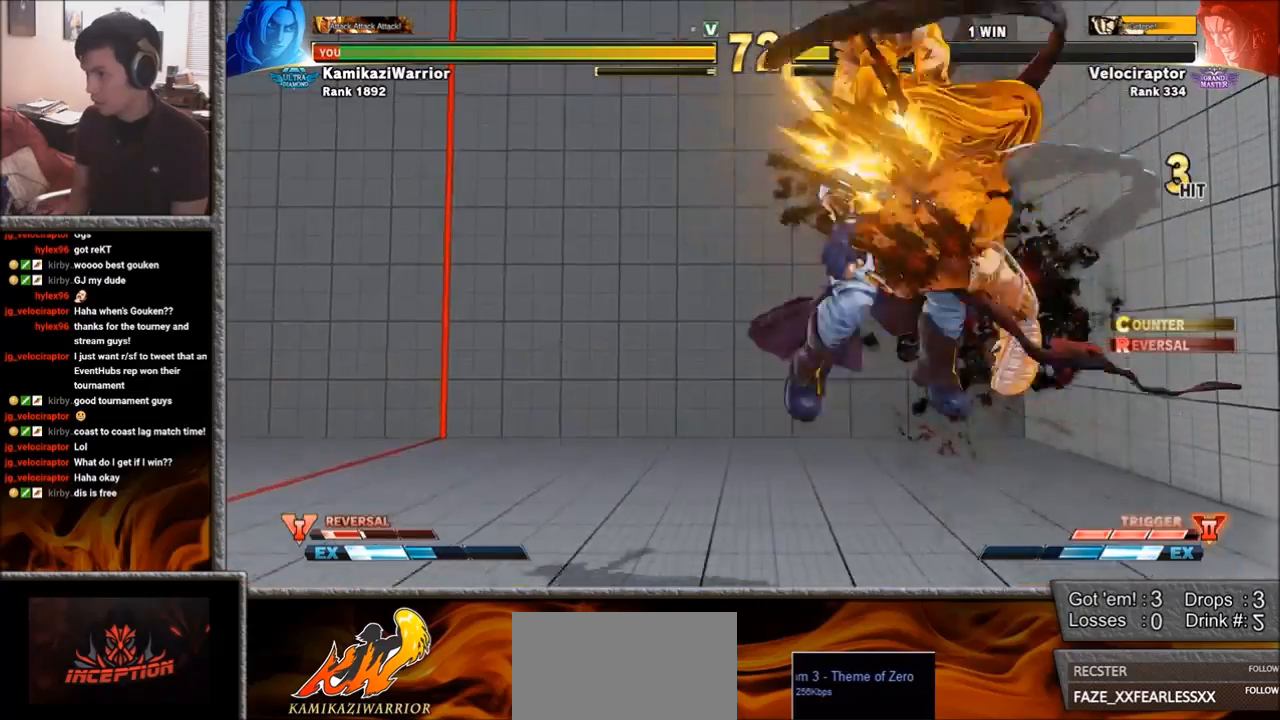
{"buttons": [], "left_stick": "center", "events": [[233, "R2", "down"], [317, "R2", "up"]]}
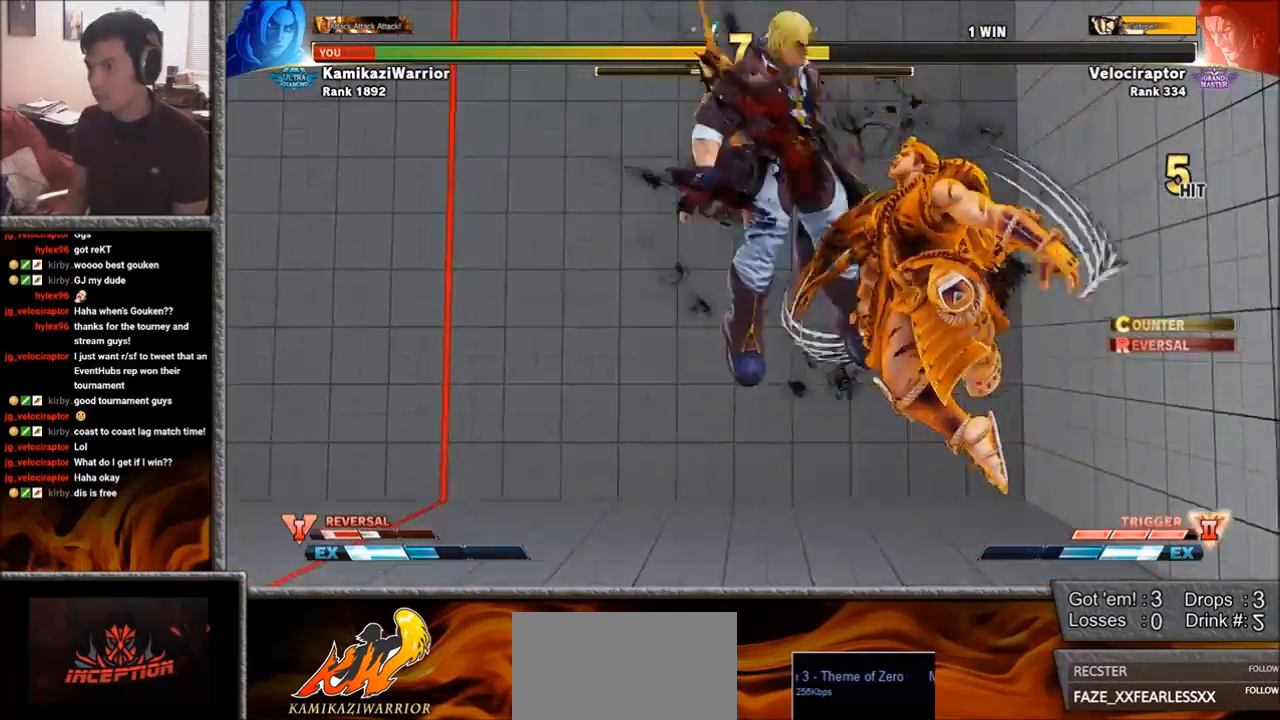
{"buttons": ["SQUARE", "TRIANGLE"], "left_stick": "left", "events": [[133, "left_stick", "left"], [200, "R1", "down"], [200, "SQUARE", "down"], [200, "TRIANGLE", "down"], [233, "left_stick", "center"], [317, "R1", "up"], [317, "TRIANGLE", "up"], [333, "SQUARE", "up"], [350, "left_stick", "left"], [400, "R1", "down"], [400, "TRIANGLE", "down"], [417, "SQUARE", "down"], [500, "R1", "up"]]}
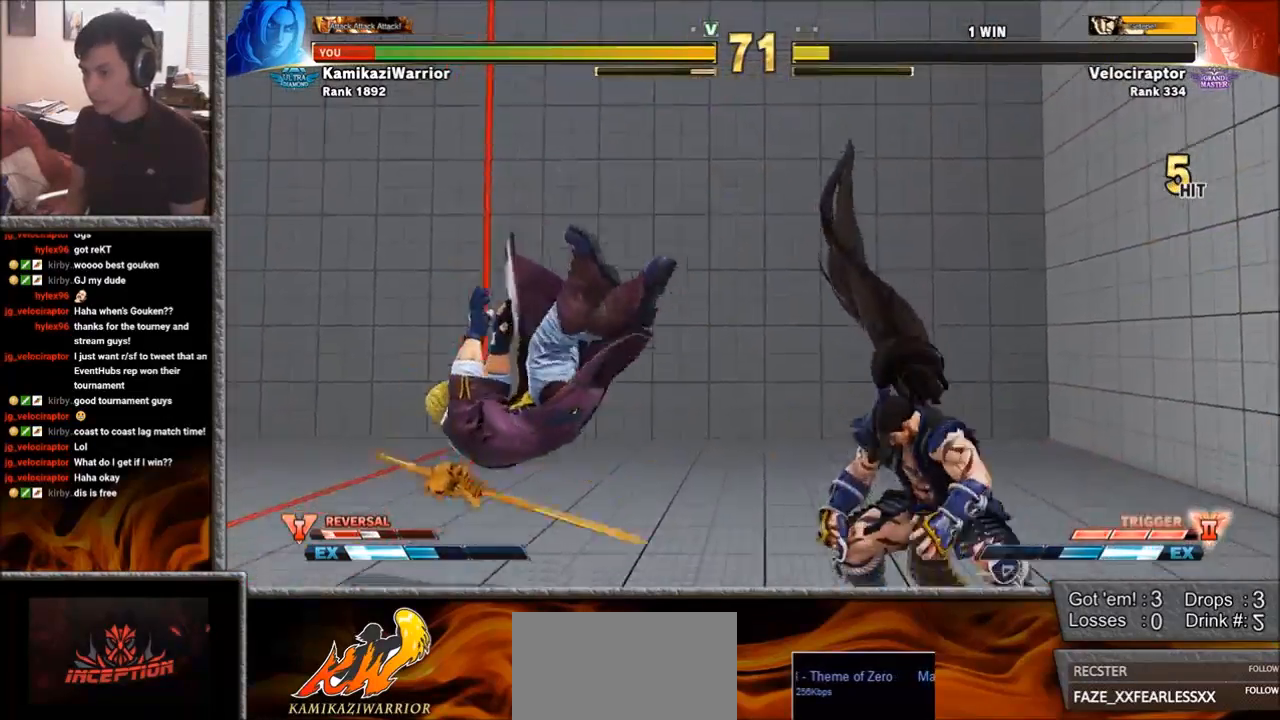
{"buttons": [], "left_stick": "left", "events": [[17, "TRIANGLE", "up"], [33, "SQUARE", "up"], [83, "R1", "down"], [83, "TRIANGLE", "down"], [100, "SQUARE", "down"], [233, "R1", "up"], [233, "SQUARE", "up"], [250, "TRIANGLE", "up"]]}
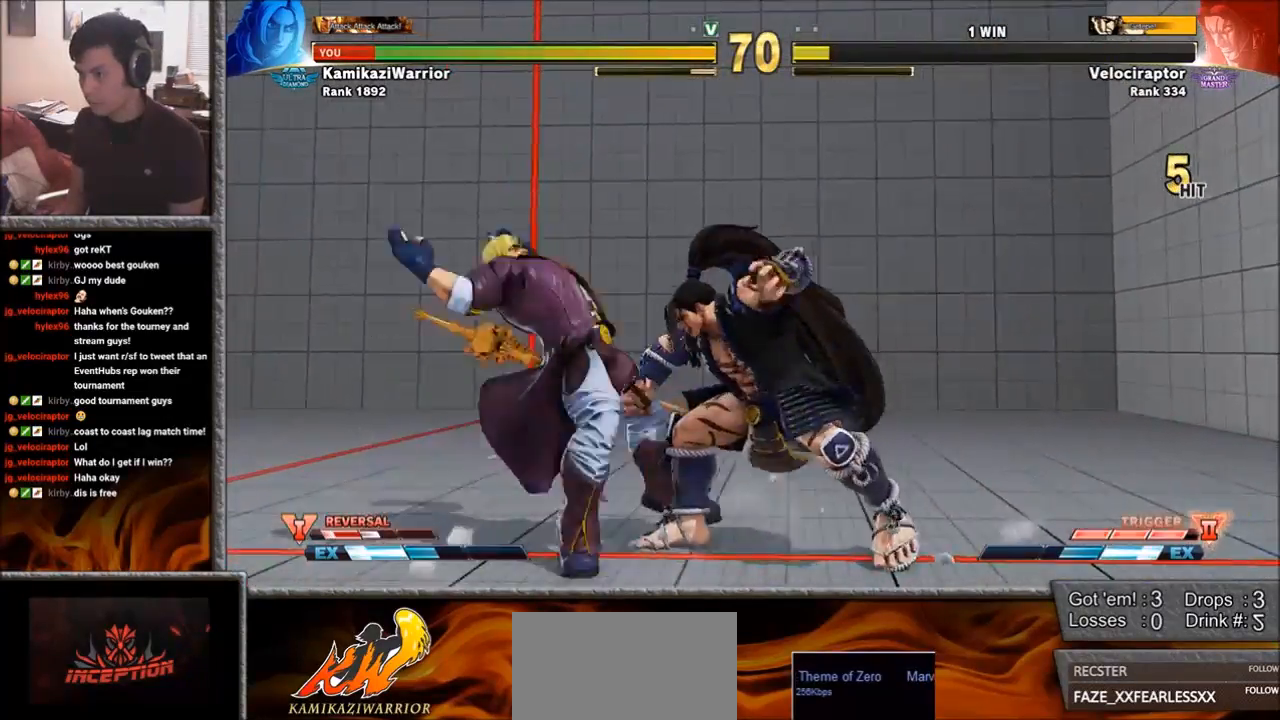
{"buttons": [], "left_stick": "down-left", "events": [[67, "left_stick", "down-left"], [233, "CROSS", "down"], [233, "SQUARE", "down"], [433, "CROSS", "up"], [450, "SQUARE", "up"]]}
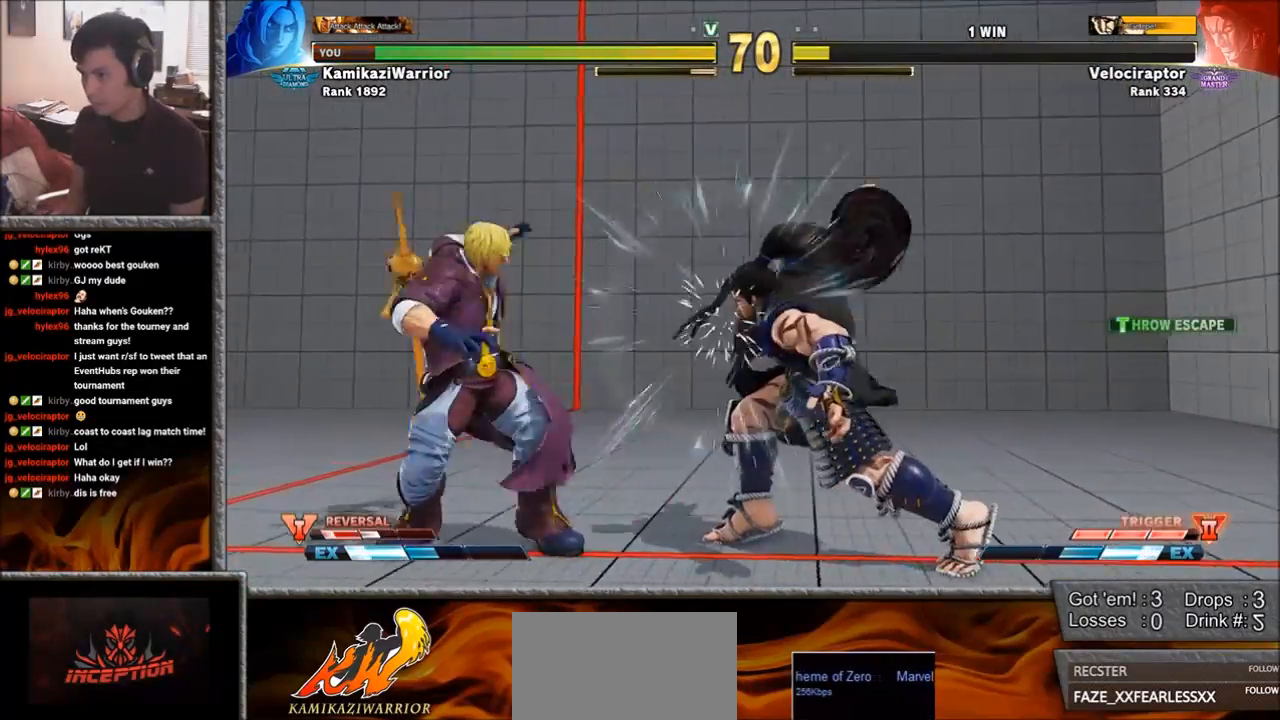
{"buttons": [], "left_stick": "center", "events": [[283, "left_stick", "center"], [417, "left_stick", "left"], [483, "left_stick", "center"]]}
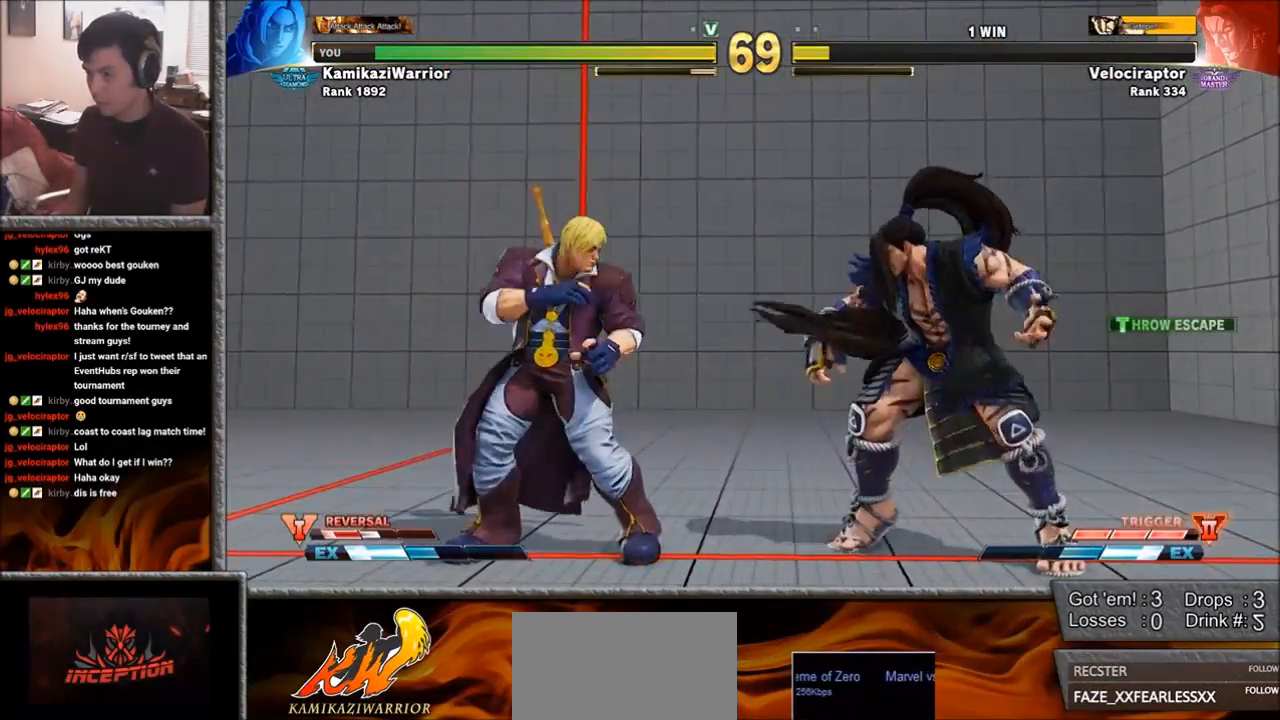
{"buttons": ["CIRCLE", "TRIANGLE"], "left_stick": "left", "events": [[67, "left_stick", "left"], [483, "CIRCLE", "down"], [483, "TRIANGLE", "down"]]}
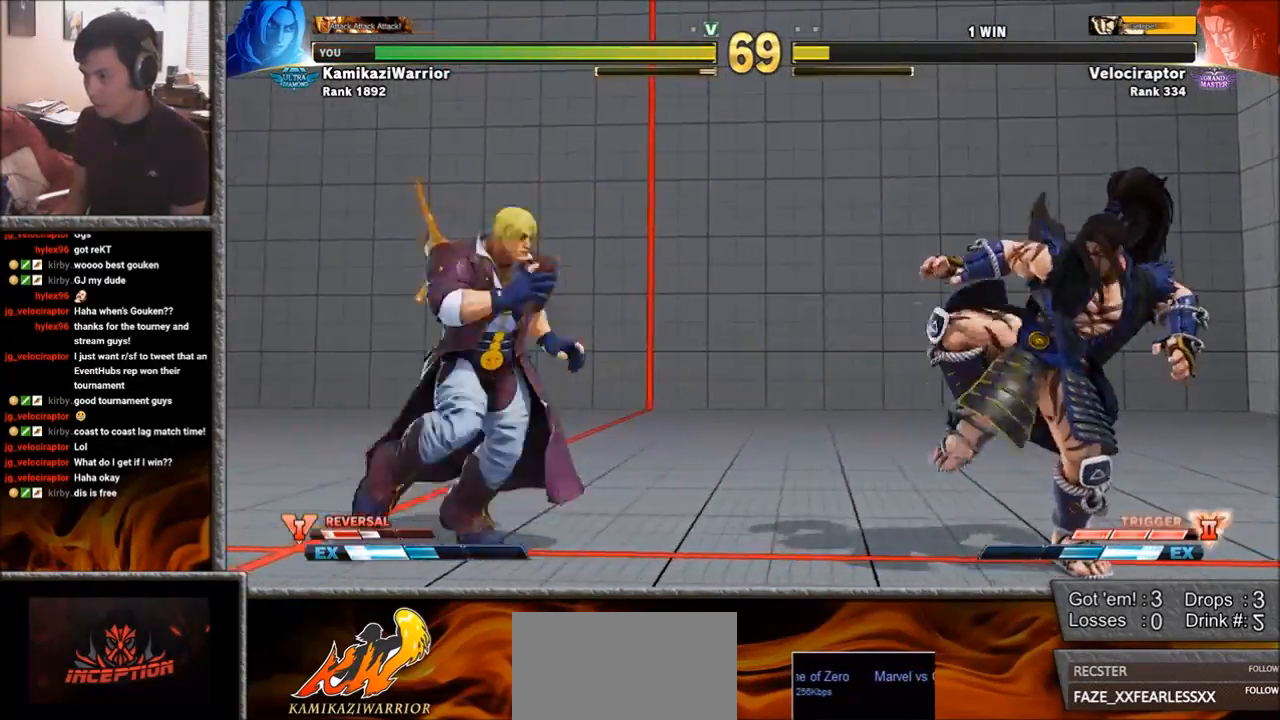
{"buttons": [], "left_stick": "left", "events": [[50, "left_stick", "center"], [83, "CIRCLE", "up"], [83, "TRIANGLE", "up"], [350, "CROSS", "down"], [350, "SQUARE", "down"], [350, "left_stick", "left"], [467, "CROSS", "up"], [483, "SQUARE", "up"]]}